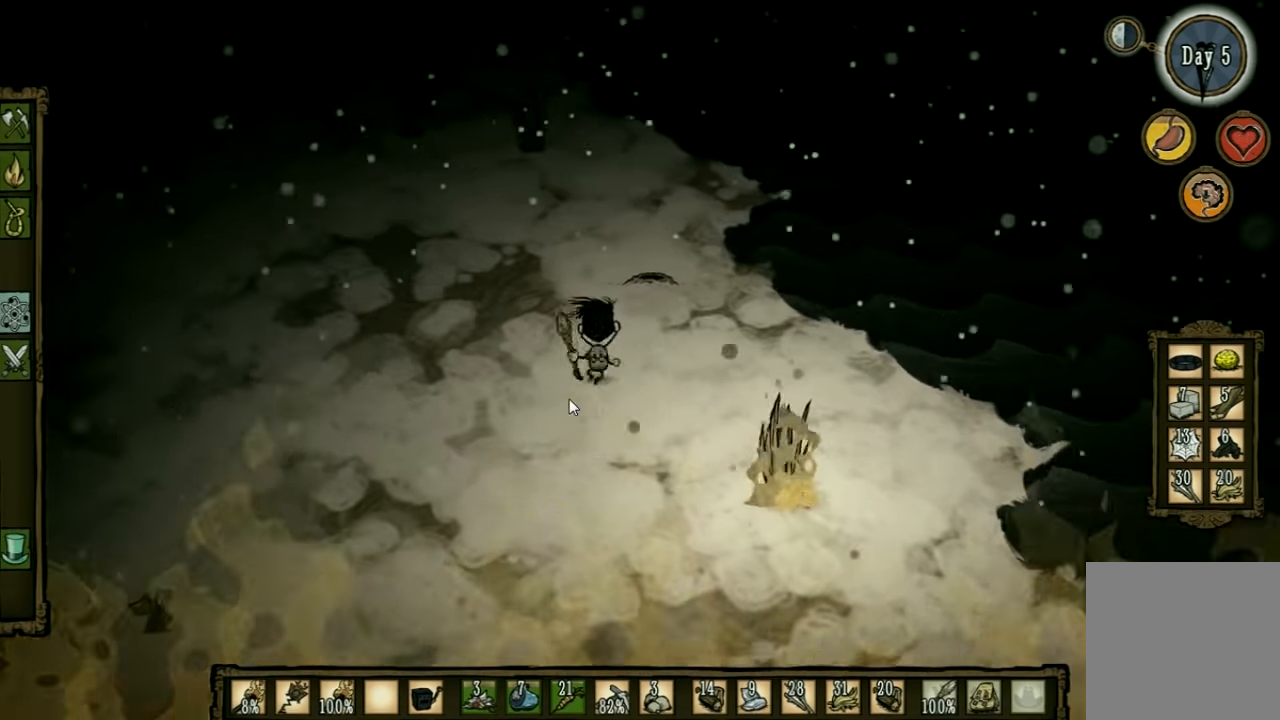
Gameplay with keyboard and mouse; each line is a JSON object with the keys held at the frame after it. "events" lists presses ("down") and releases ("up") of "1", "2", "3", "4", "5", "a", "c", "ctrl", "d", "e", "f", "q", "r", "s", "shift", "space", "tab", "v", "w", "x" and "z" between this image and that frame as [ms after this image, input, new state], when the widget could be followed in between. No other keys are recorded. Mouse input is not recorded. Not read: other_keys.
{"keys": ["a", "w"], "events": [[300, "shift", "down"], [400, "shift", "up"]]}
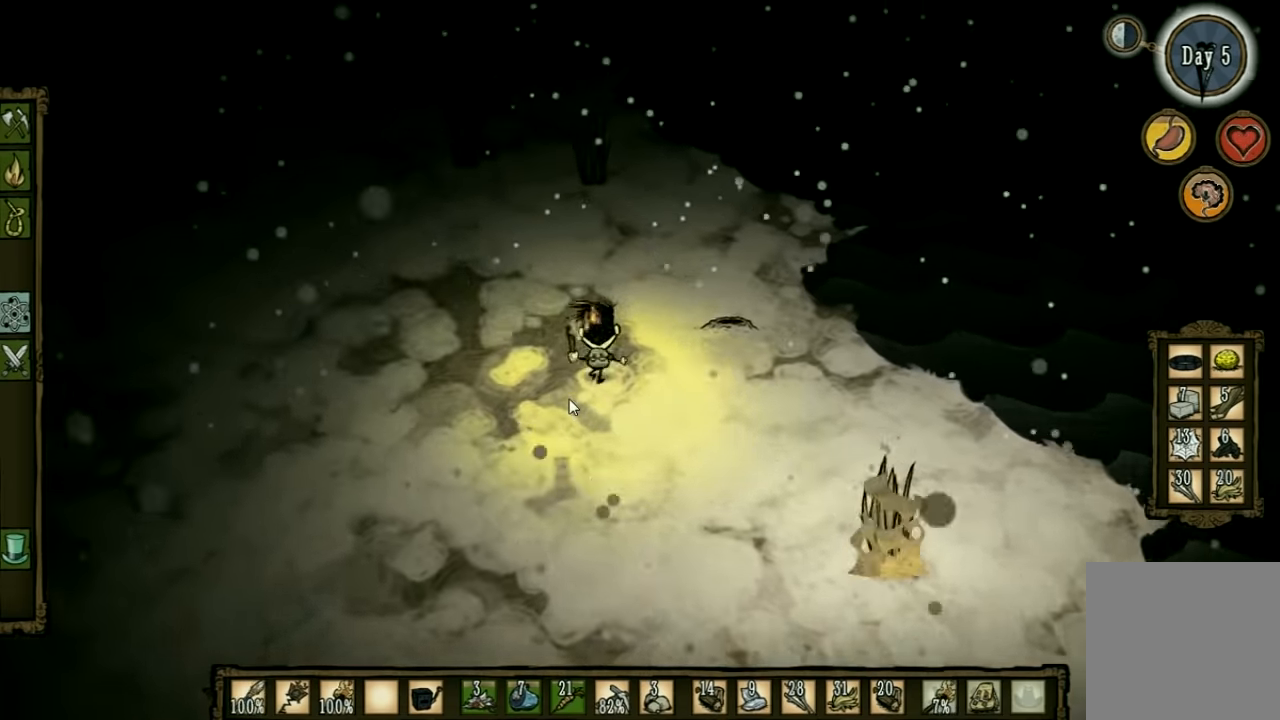
{"keys": ["a", "w"], "events": []}
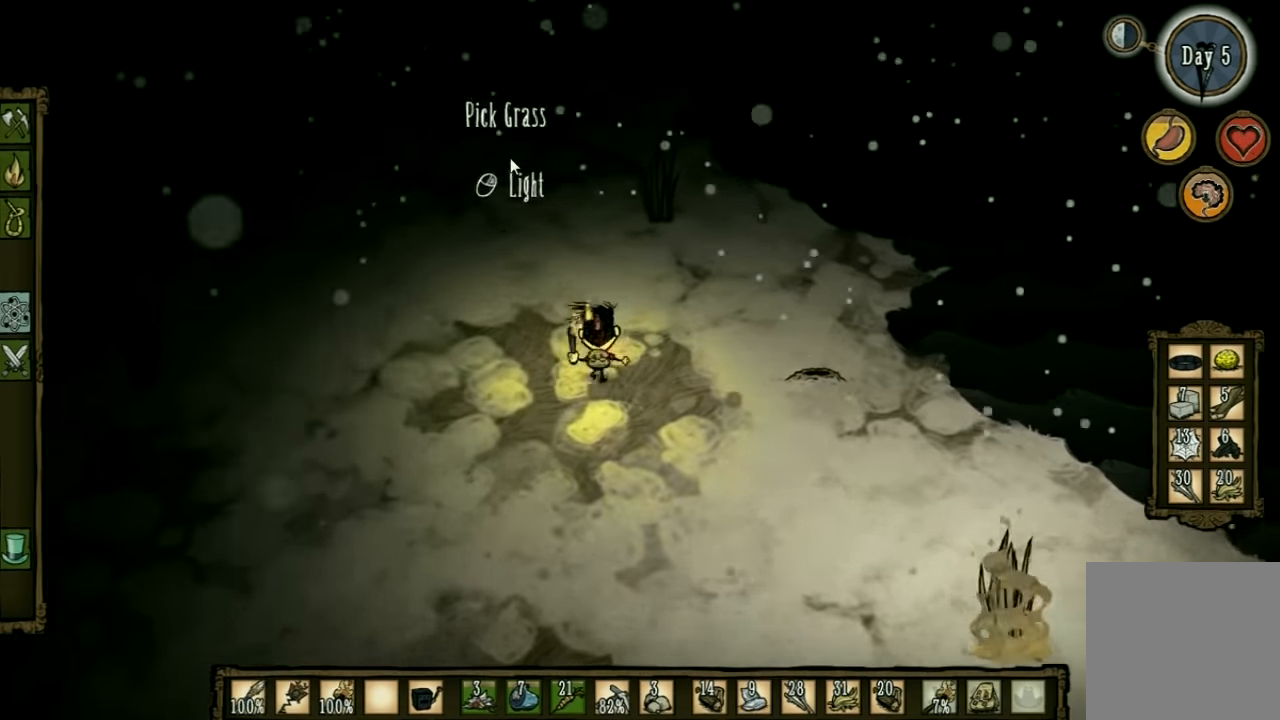
{"keys": ["w"], "events": [[33, "a", "up"]]}
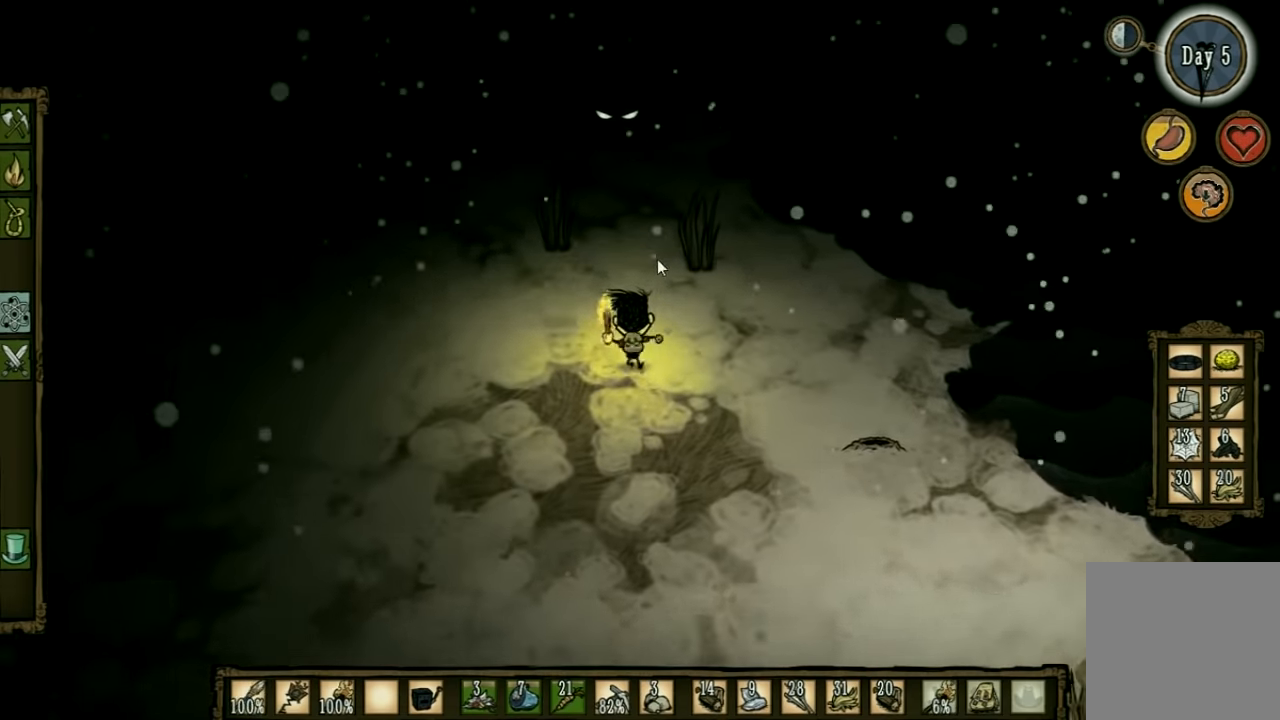
{"keys": [], "events": [[367, "w", "up"]]}
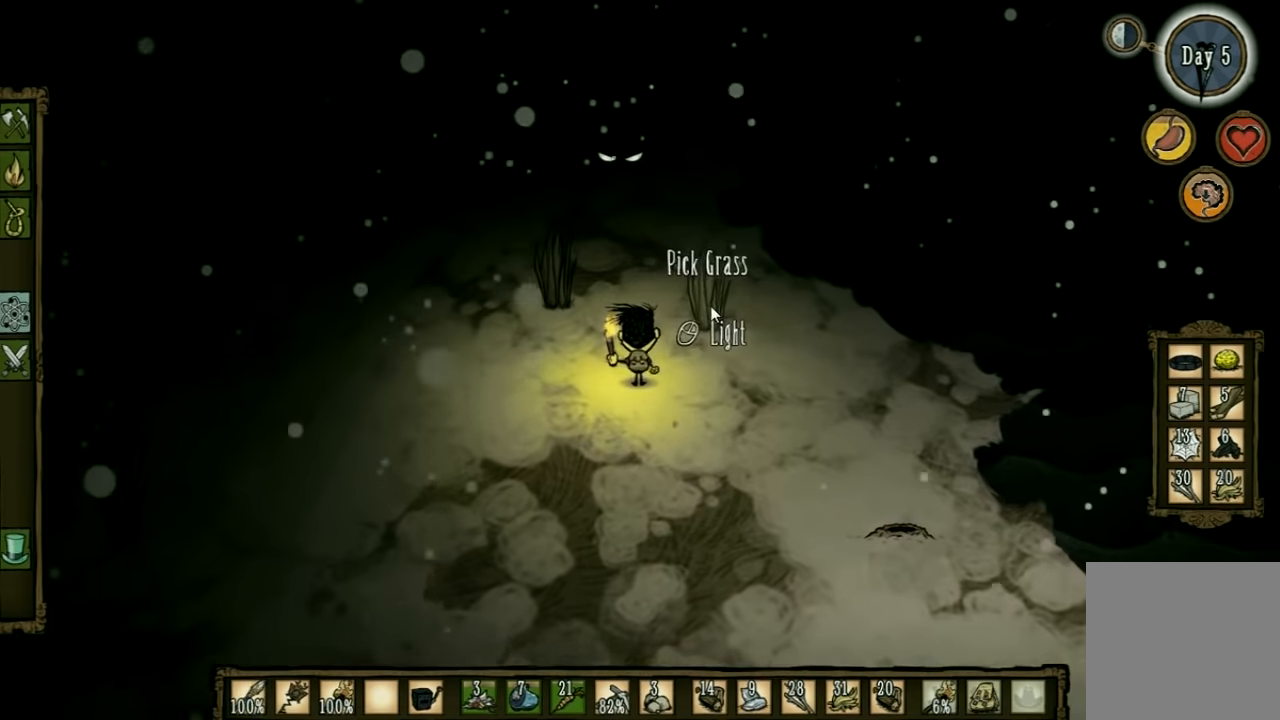
{"keys": [], "events": [[167, "q", "down"], [233, "q", "up"]]}
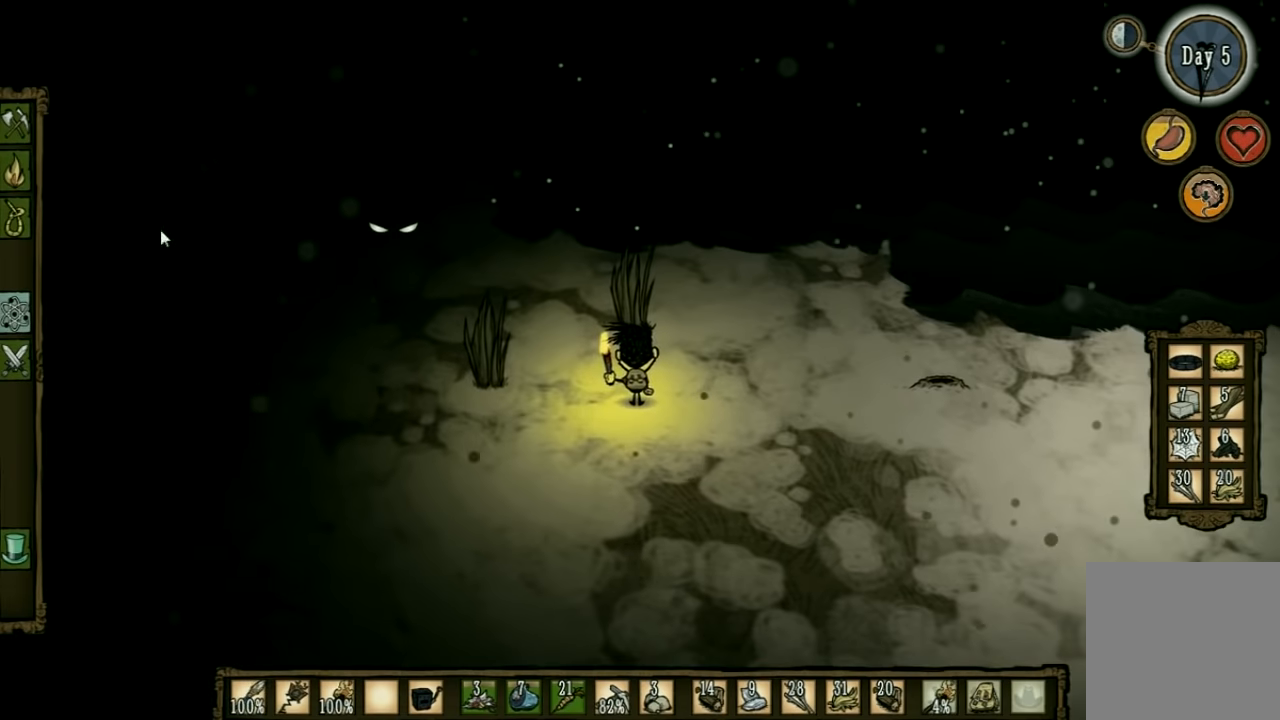
{"keys": ["s"], "events": [[167, "s", "down"]]}
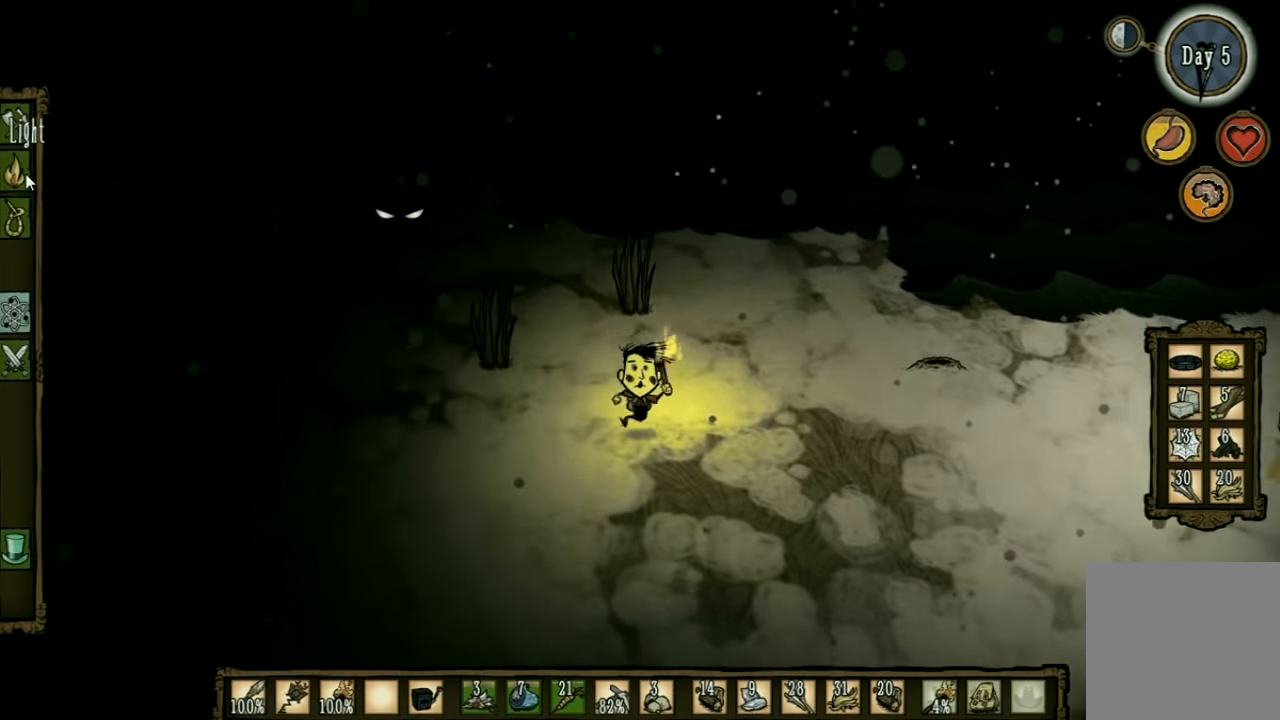
{"keys": [], "events": [[333, "s", "up"]]}
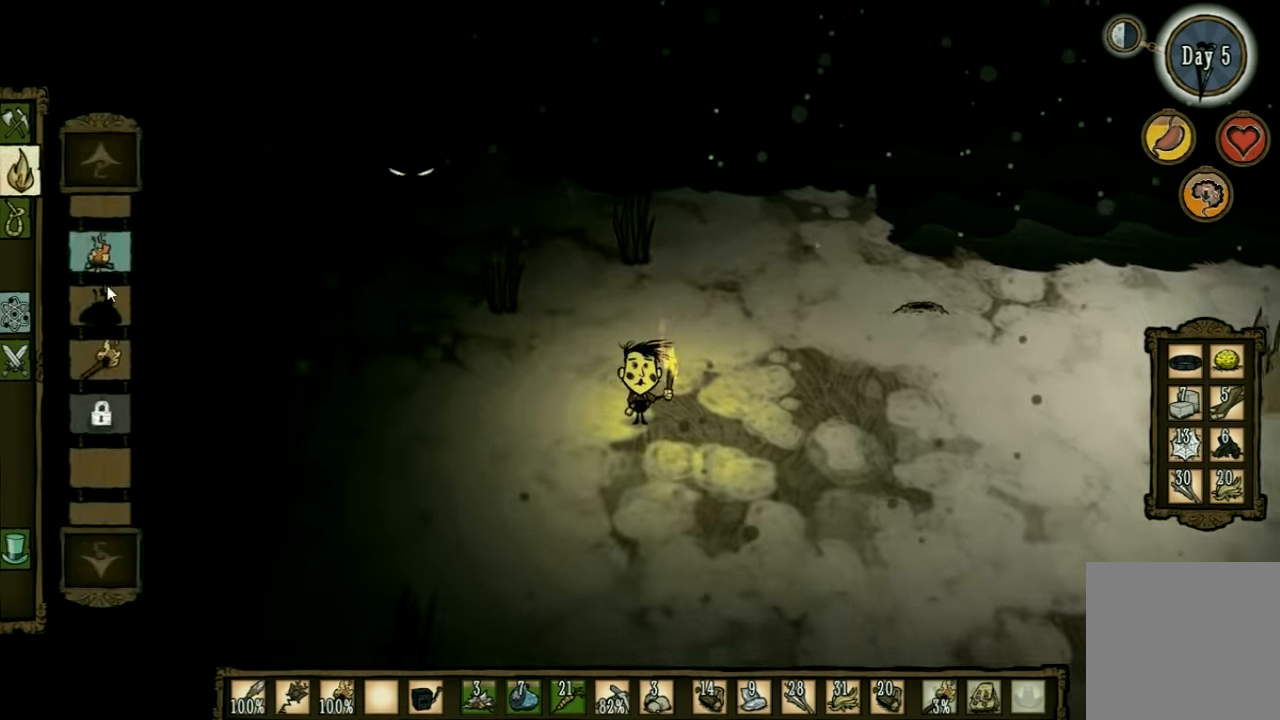
{"keys": [], "events": []}
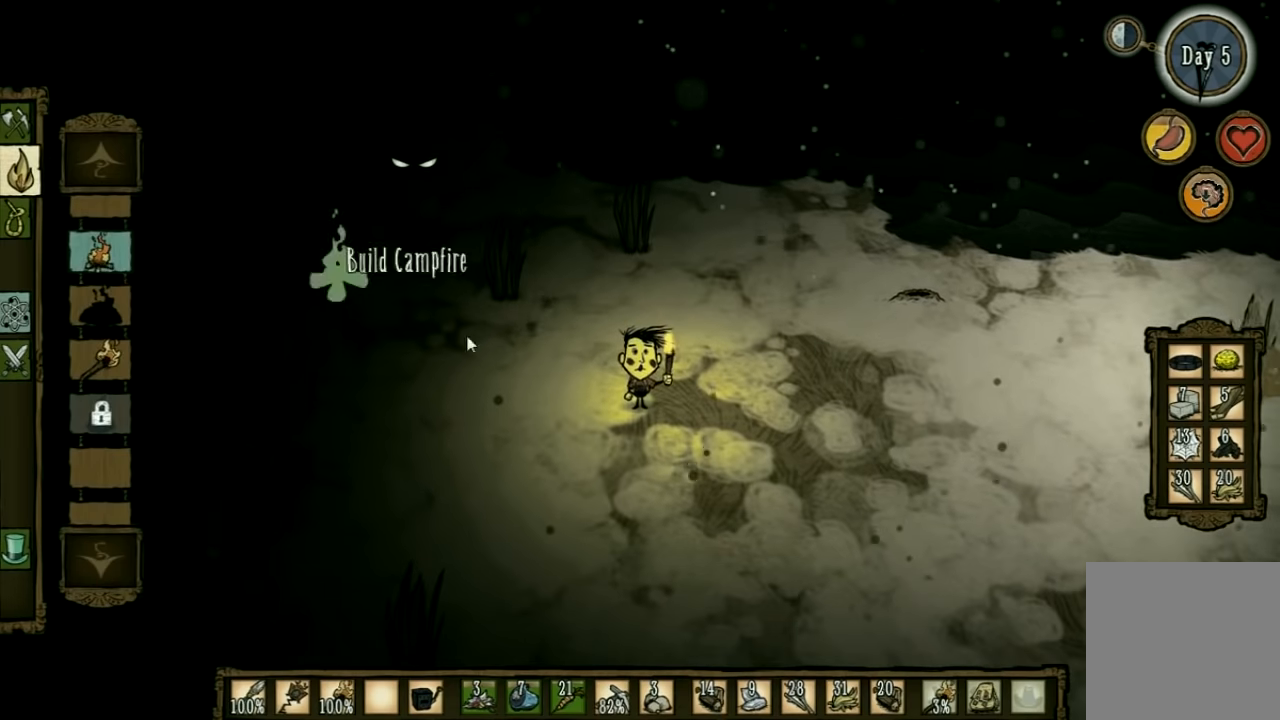
{"keys": [], "events": []}
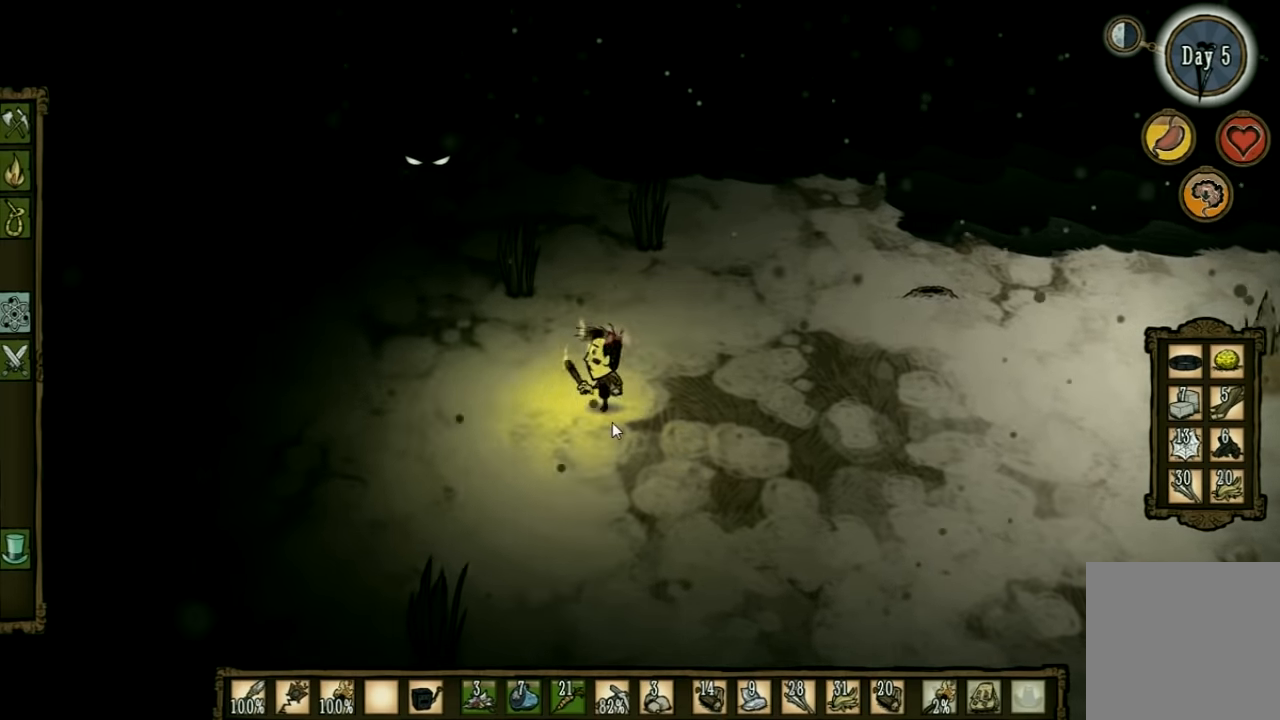
{"keys": [], "events": []}
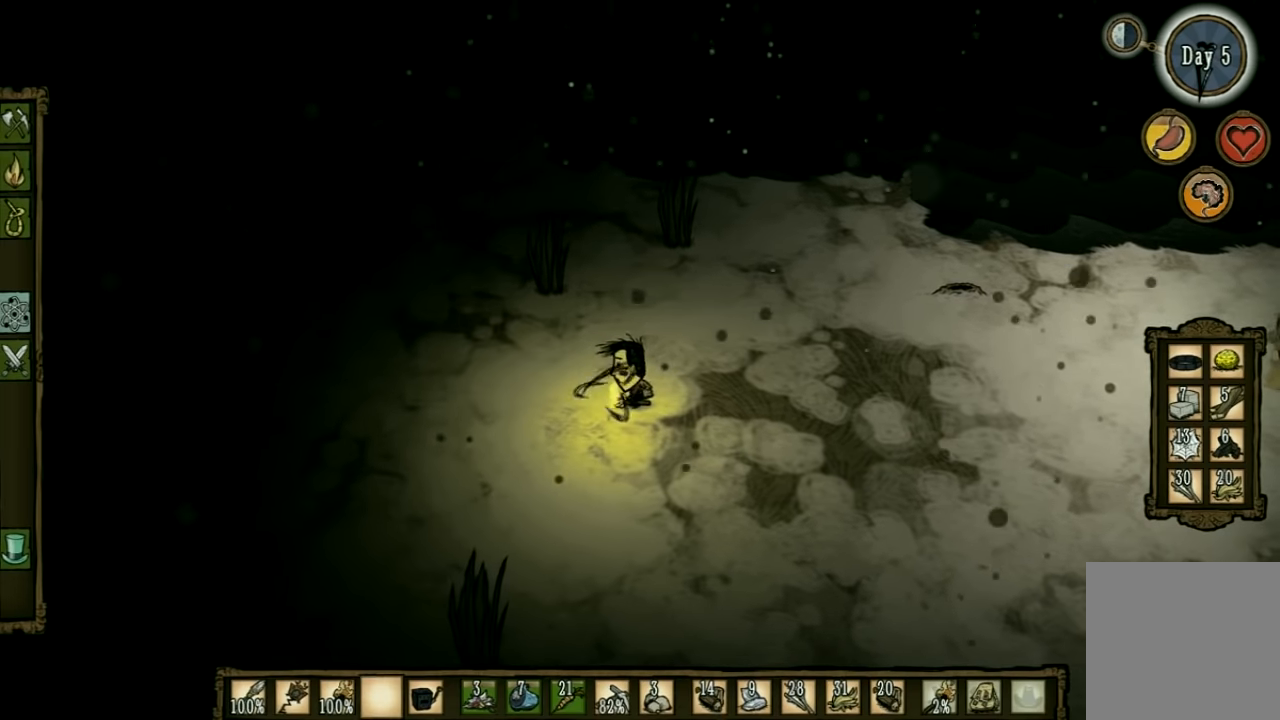
{"keys": [], "events": []}
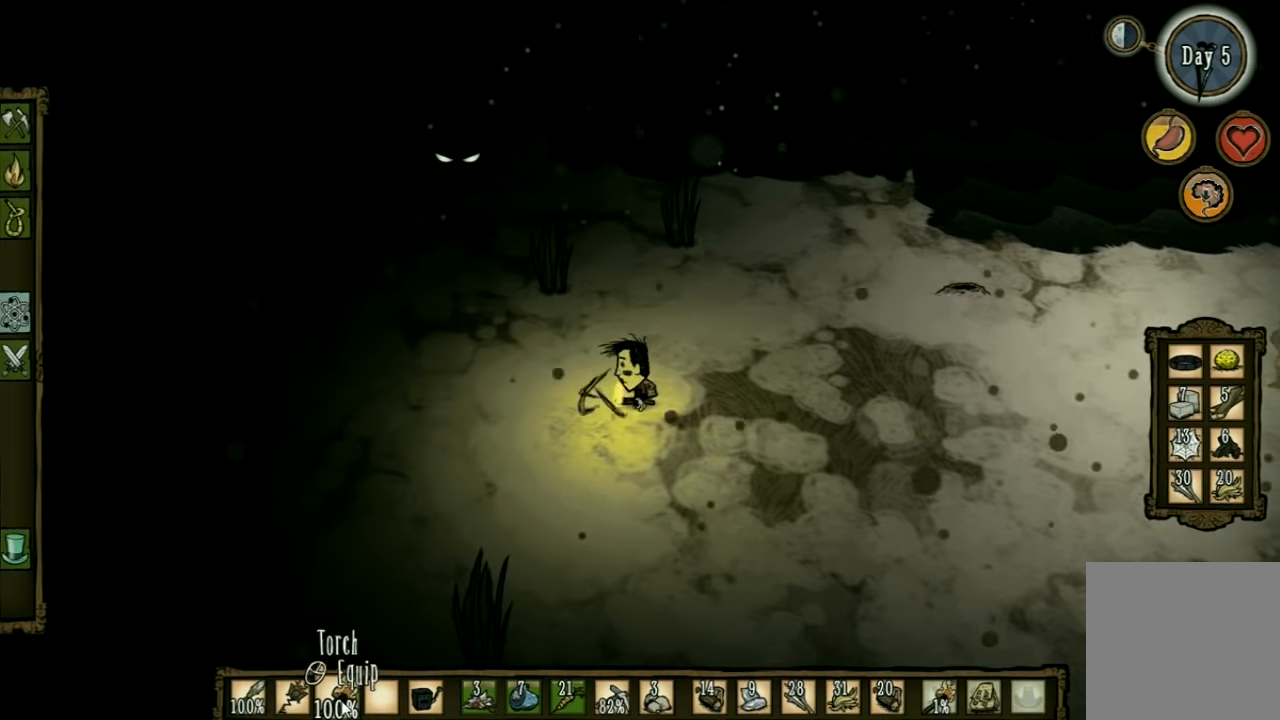
{"keys": [], "events": [[66, "shift", "down"], [166, "shift", "up"]]}
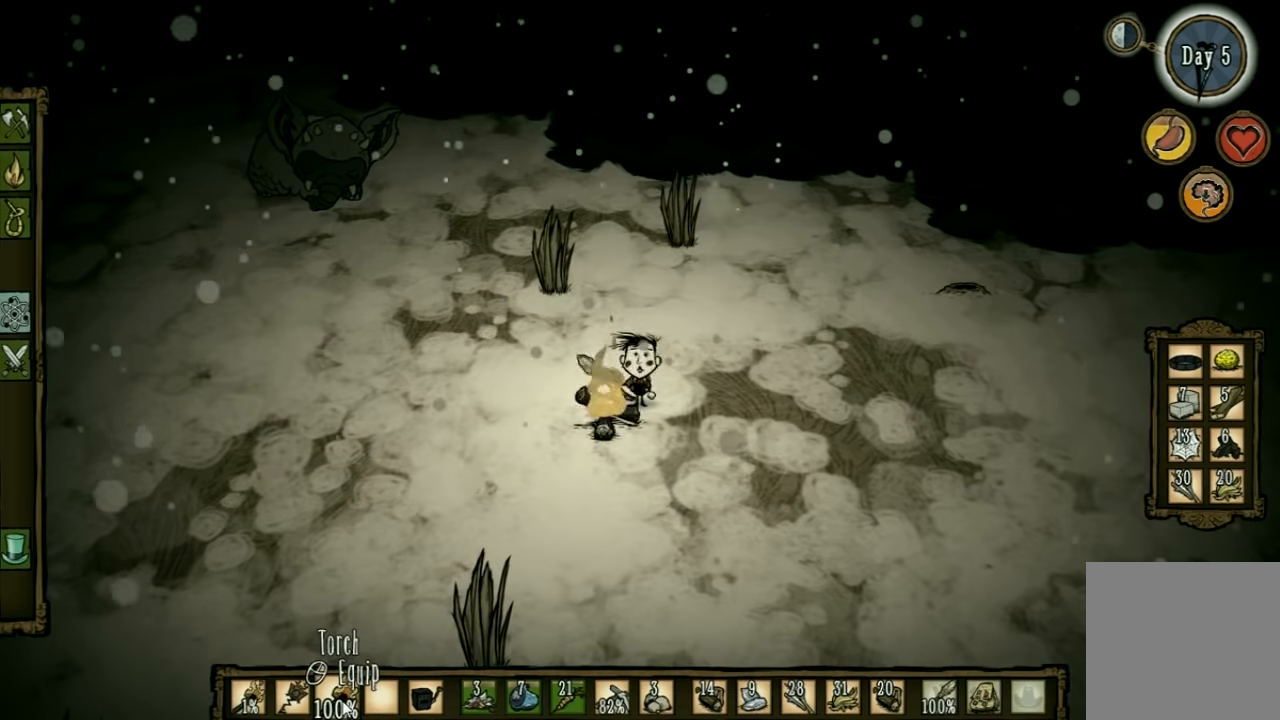
{"keys": ["s"], "events": [[500, "s", "down"]]}
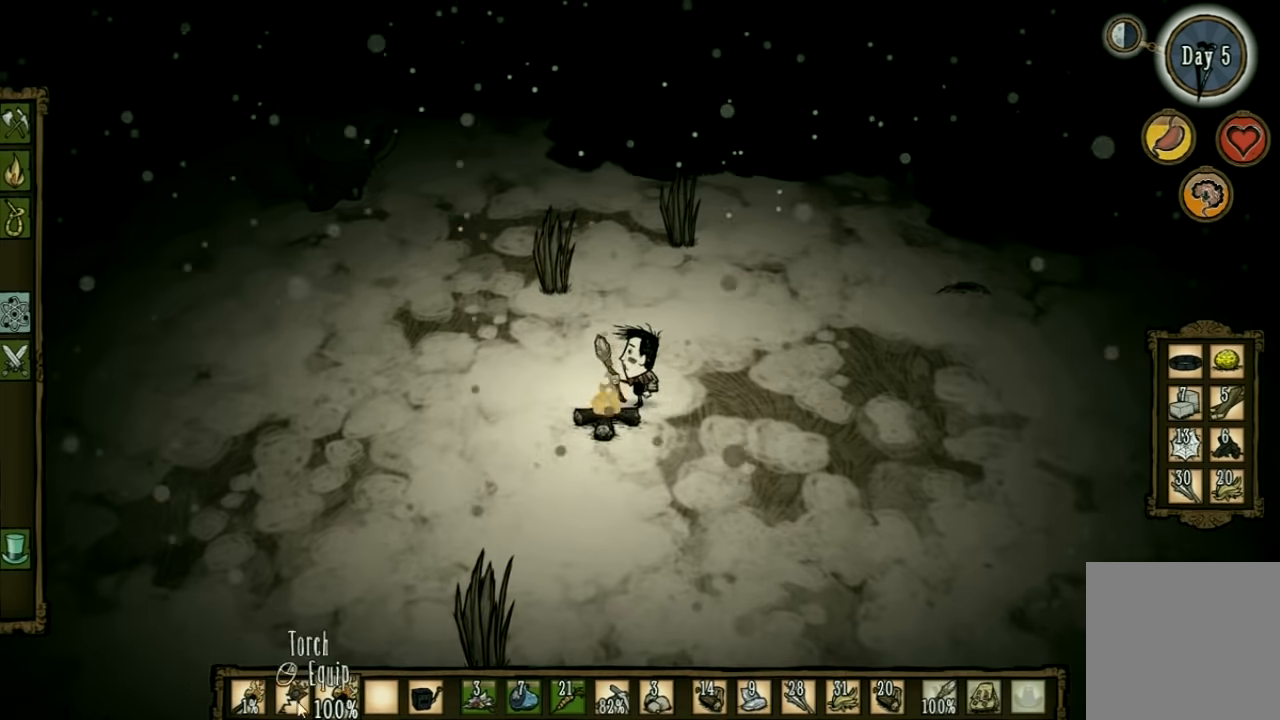
{"keys": [], "events": [[200, "s", "up"]]}
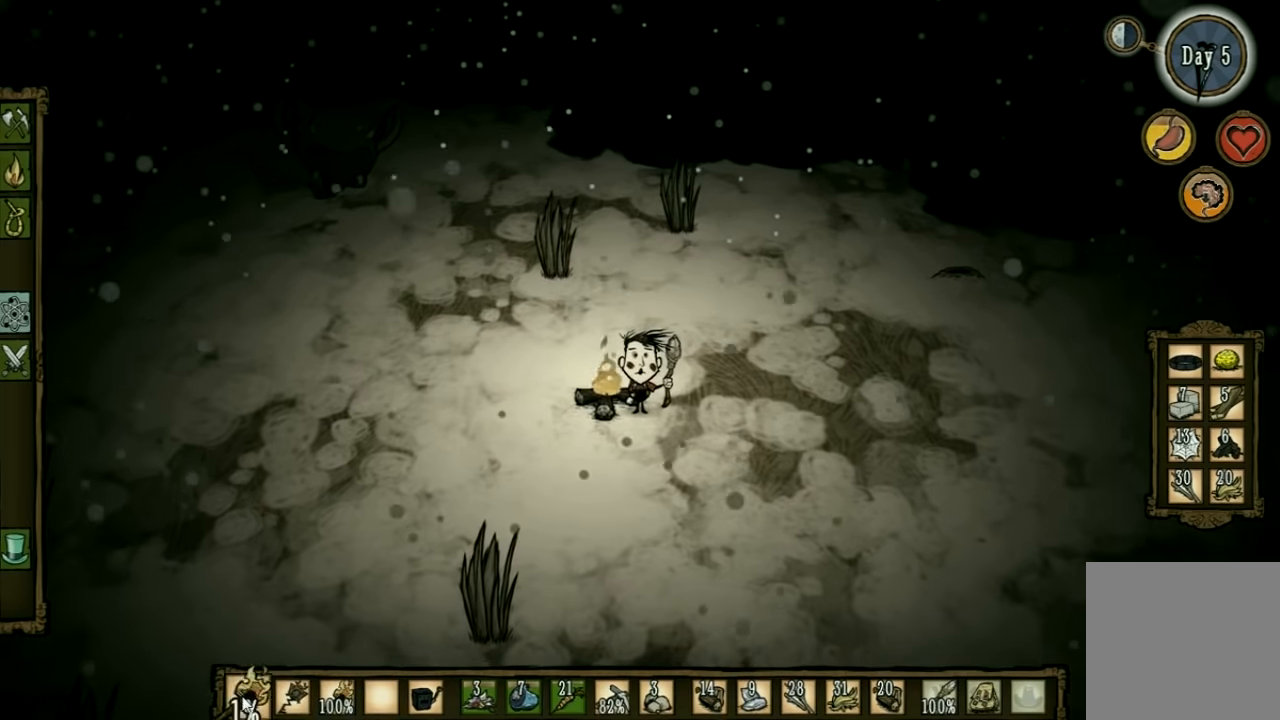
{"keys": [], "events": []}
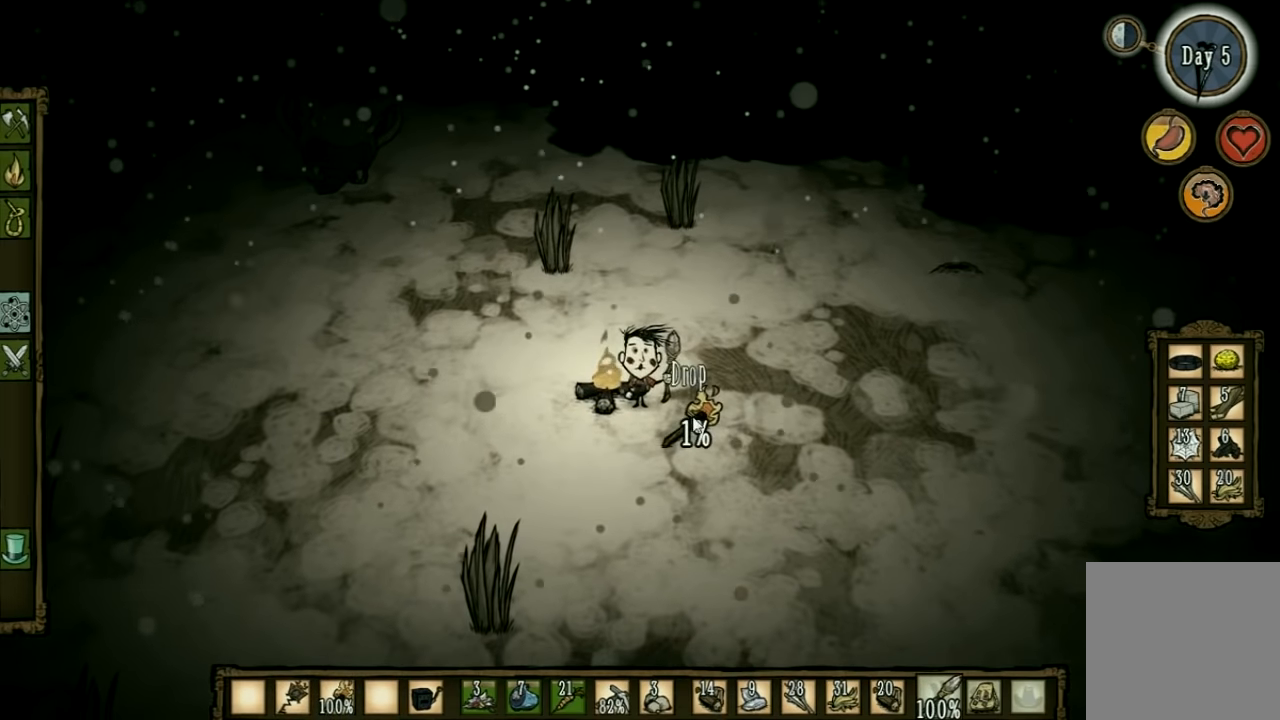
{"keys": [], "events": []}
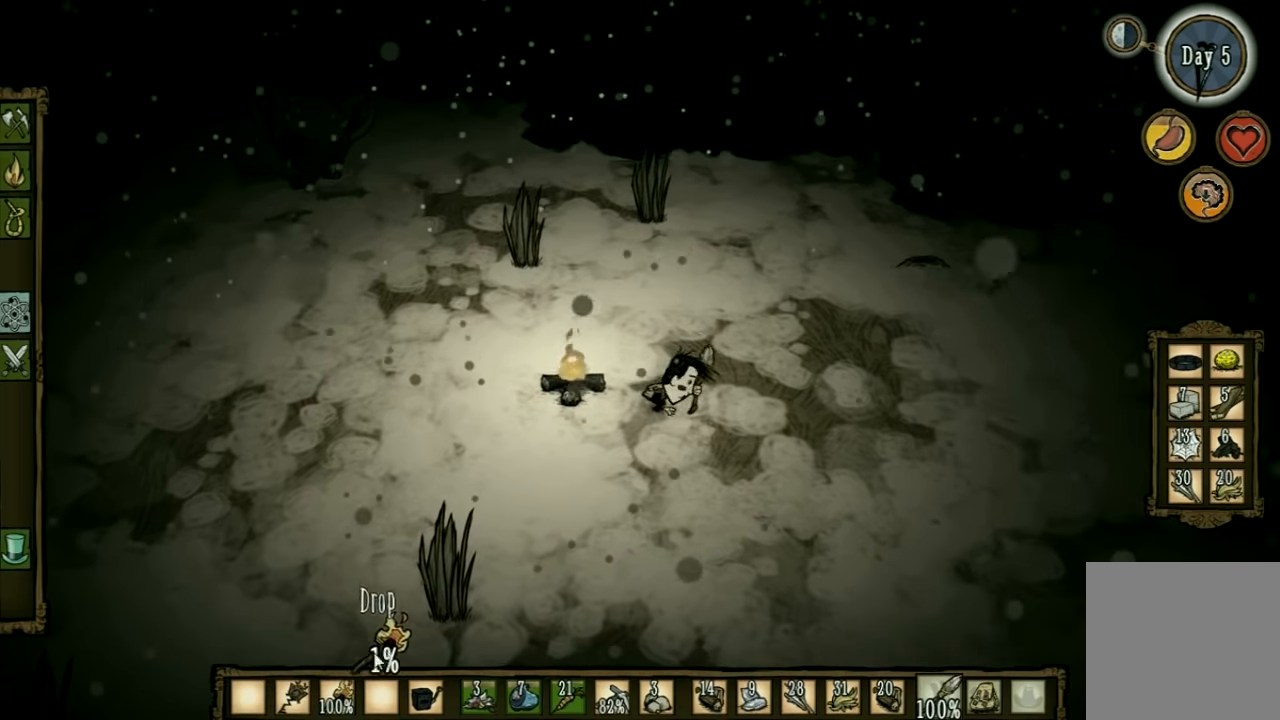
{"keys": [], "events": []}
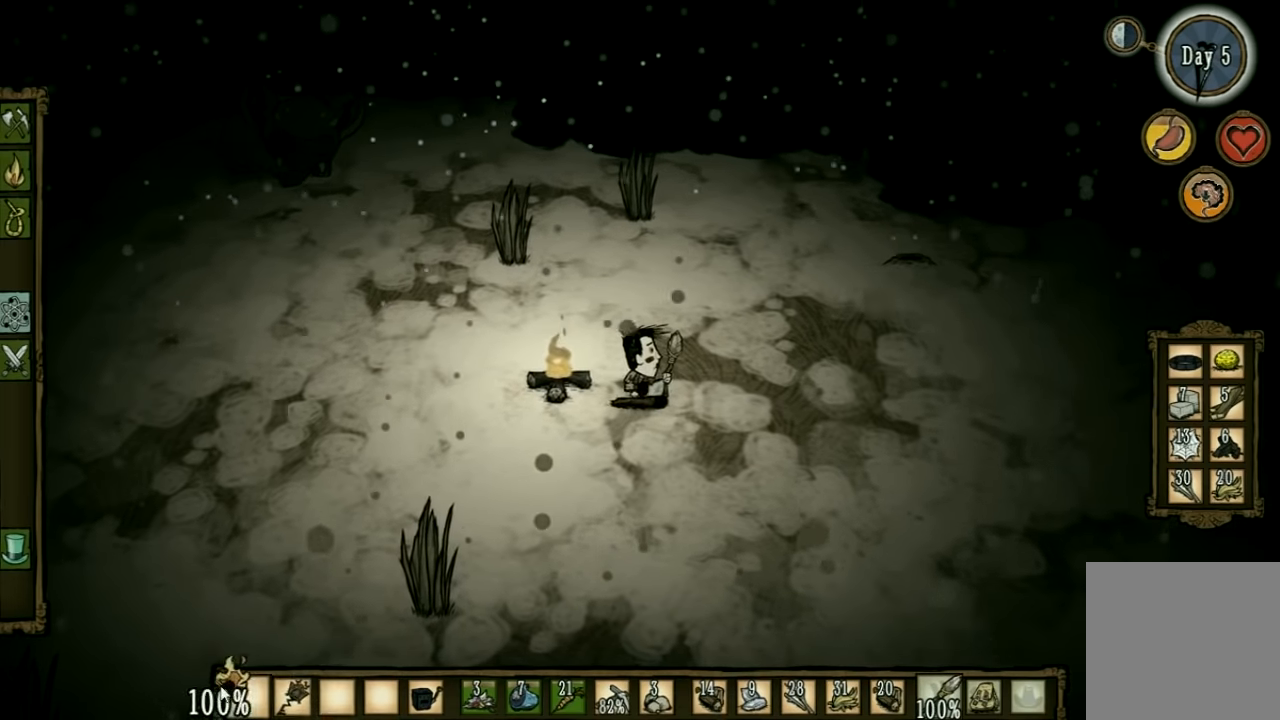
{"keys": [], "events": []}
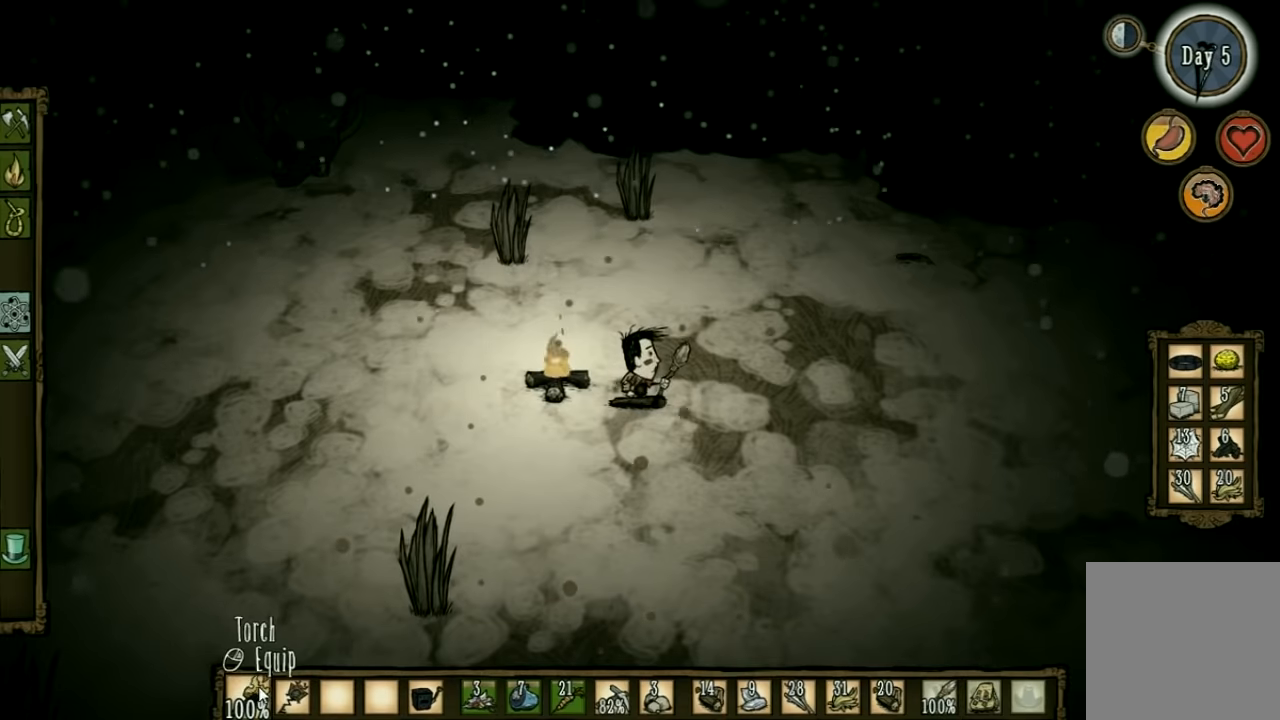
{"keys": [], "events": [[67, "shift", "down"], [134, "shift", "up"], [234, "shift", "down"], [334, "shift", "up"]]}
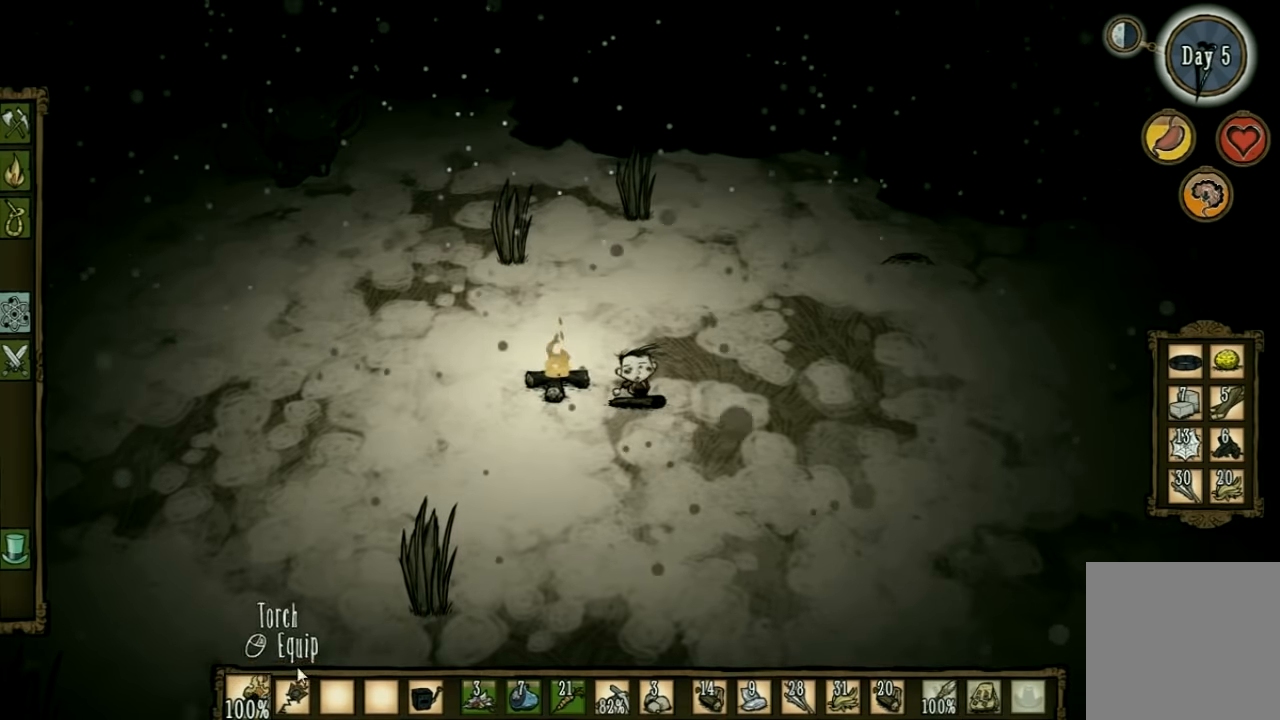
{"keys": [], "events": [[134, "w", "down"], [300, "w", "up"], [334, "d", "down"], [434, "d", "up"]]}
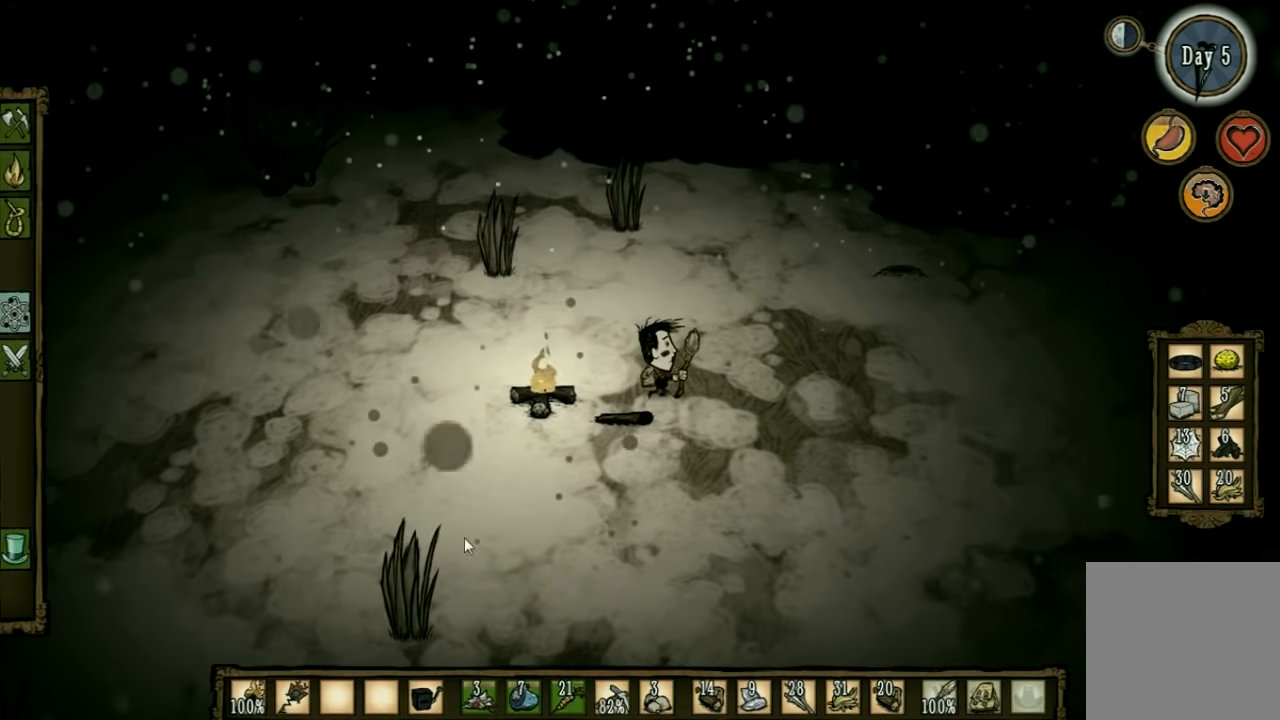
{"keys": [], "events": []}
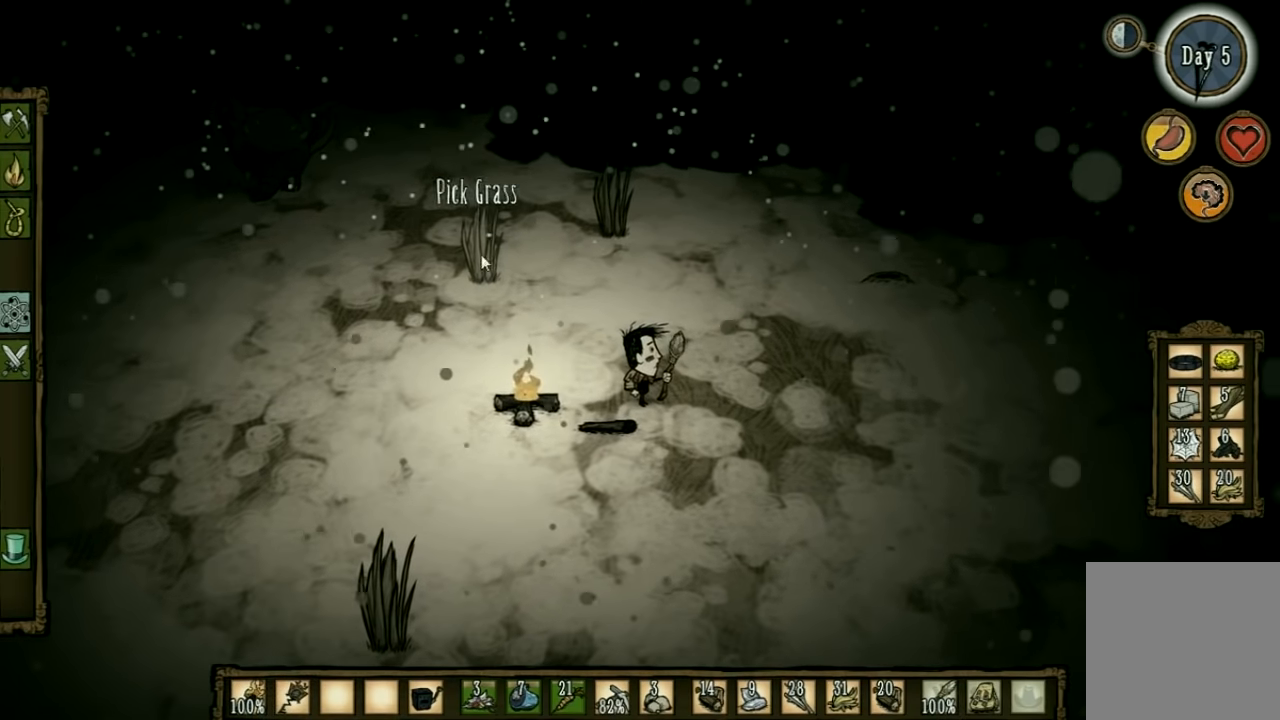
{"keys": [], "events": []}
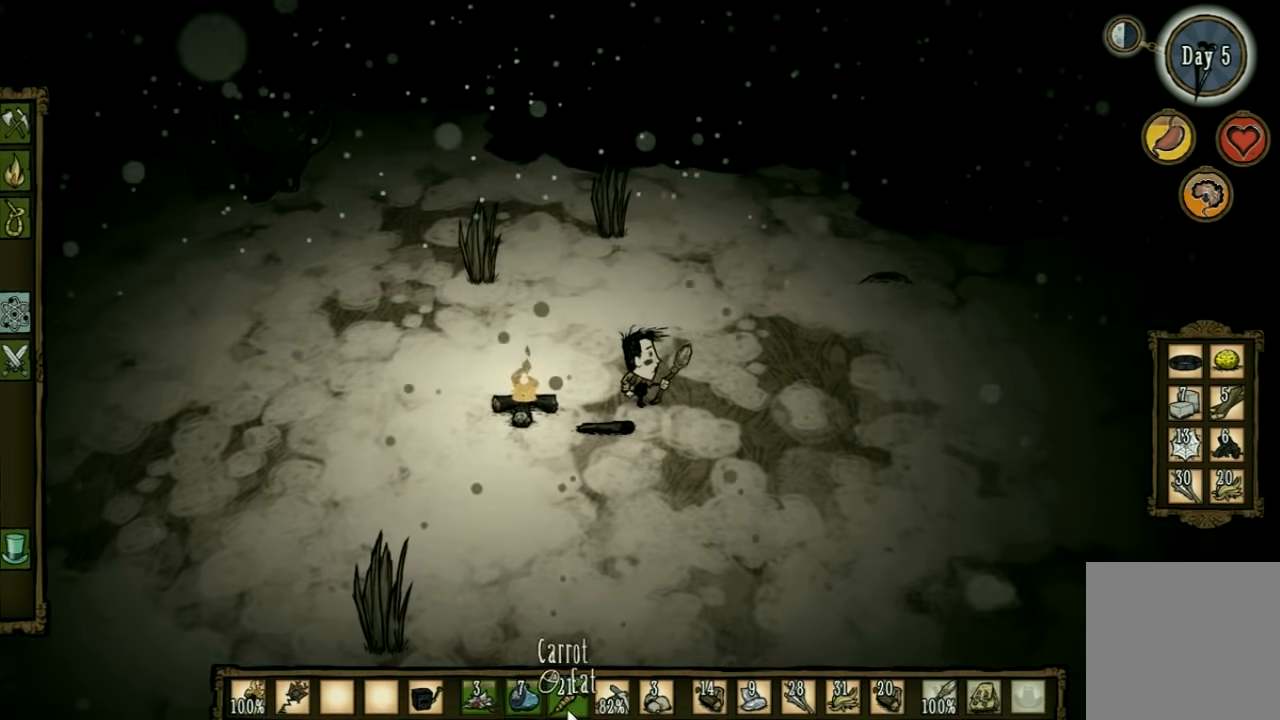
{"keys": [], "events": [[34, "w", "down"], [134, "a", "down"], [234, "a", "up"], [300, "w", "up"]]}
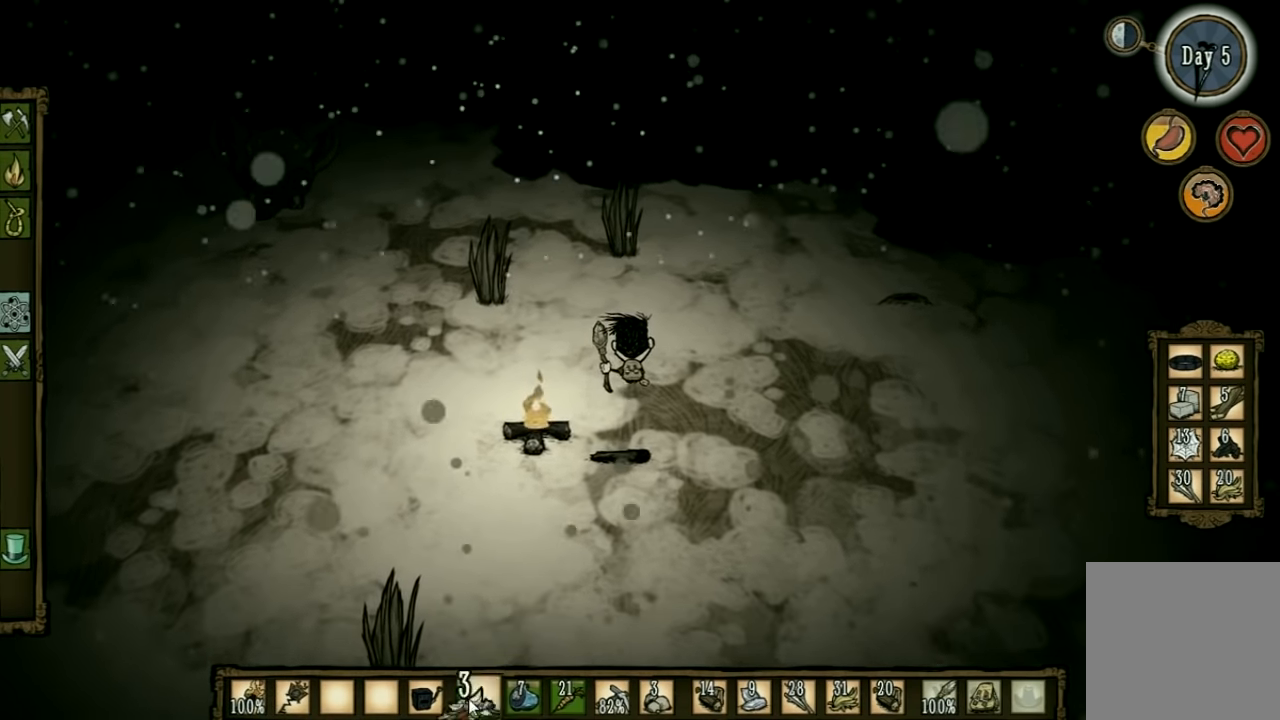
{"keys": [], "events": []}
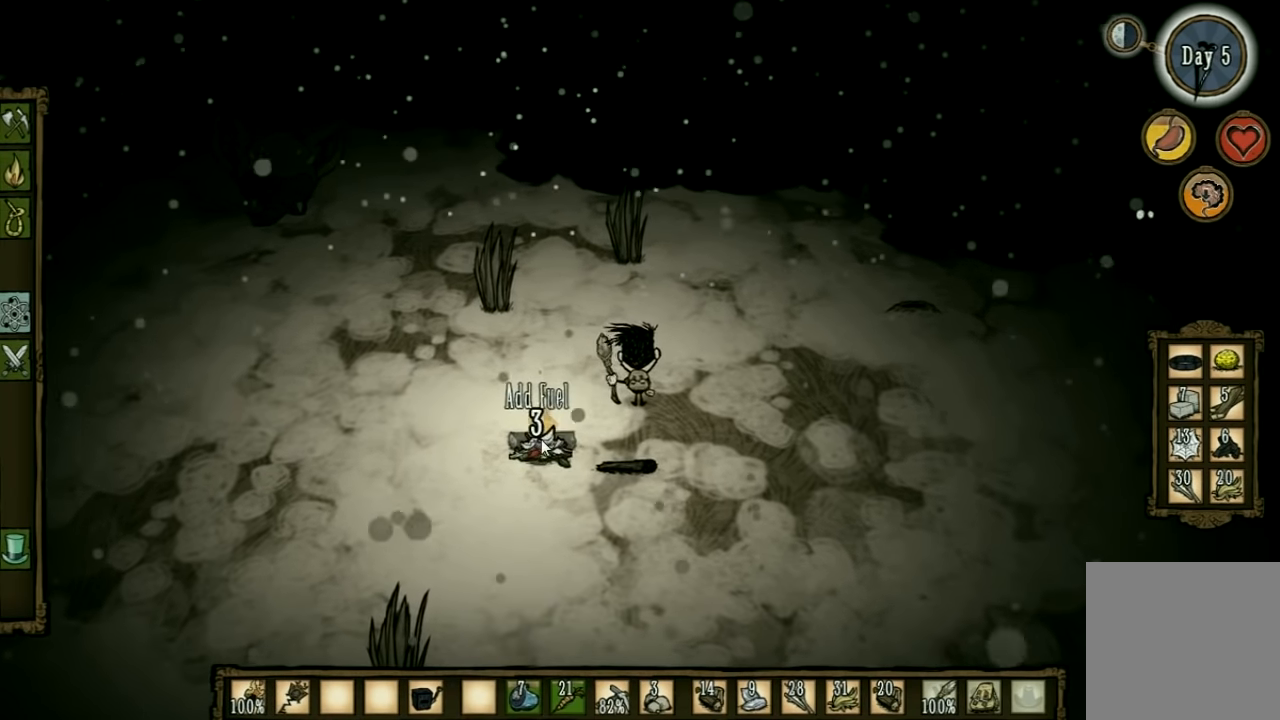
{"keys": [], "events": []}
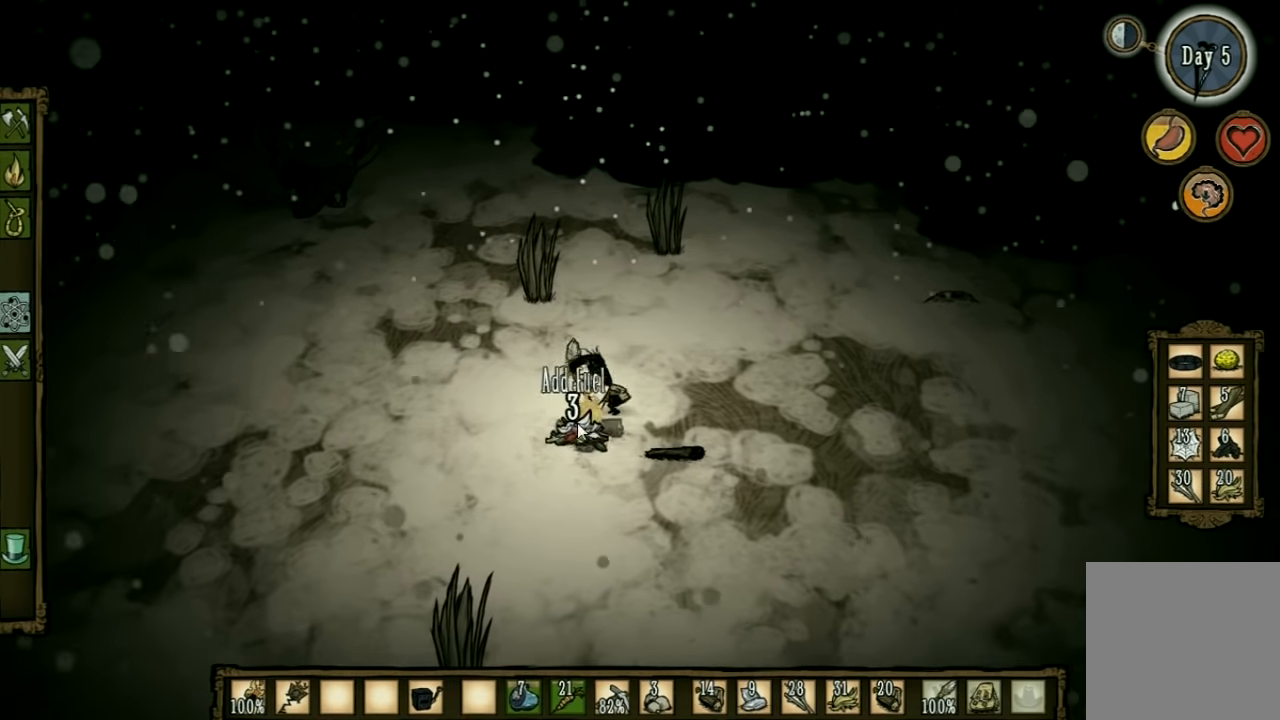
{"keys": [], "events": []}
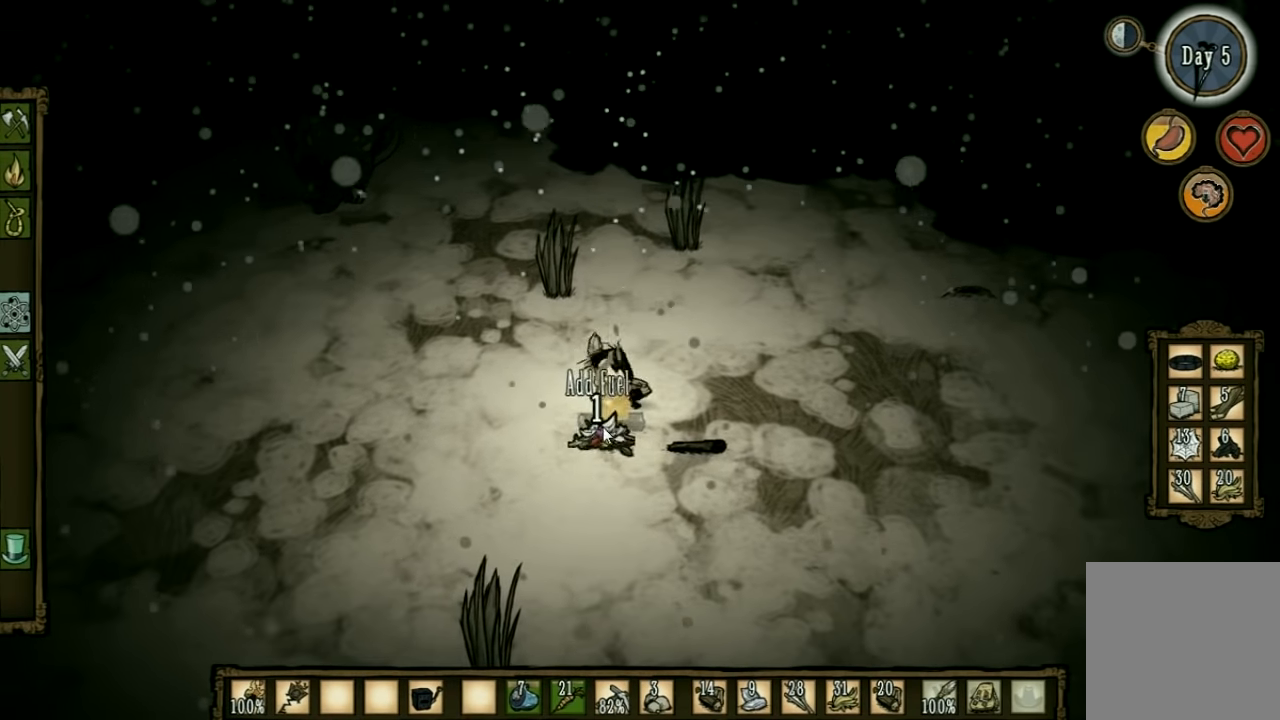
{"keys": [], "events": []}